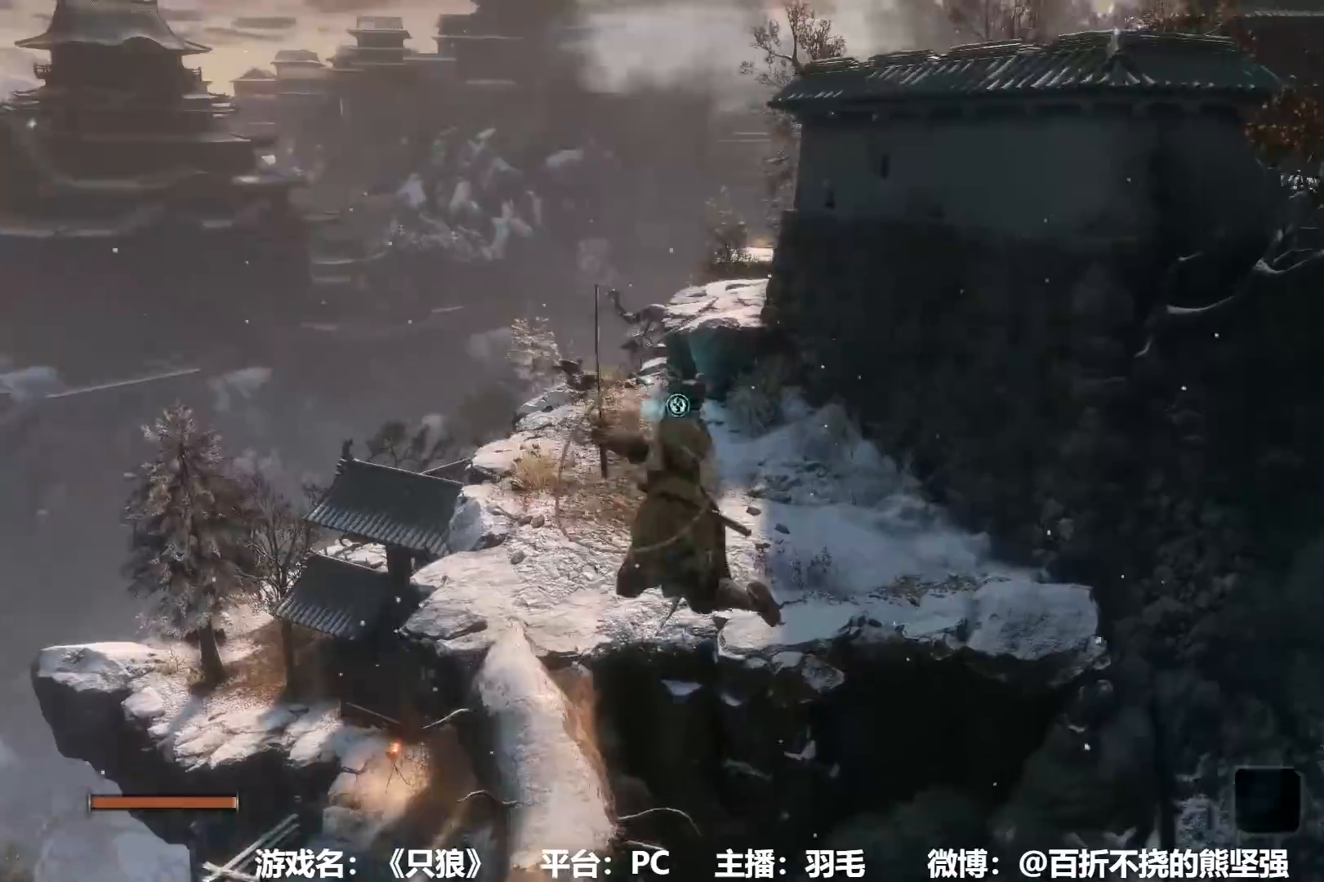
Gameplay with a controller (Xbox layout); each line is a JSON object with the inputs held at the frame after it. "events" lists button and stick changes between this image and that frame as [ms after this image, input, new state], when the widget could be followed in between.
{"buttons": ["B"], "left_stick": "up", "right_stick": "center", "events": []}
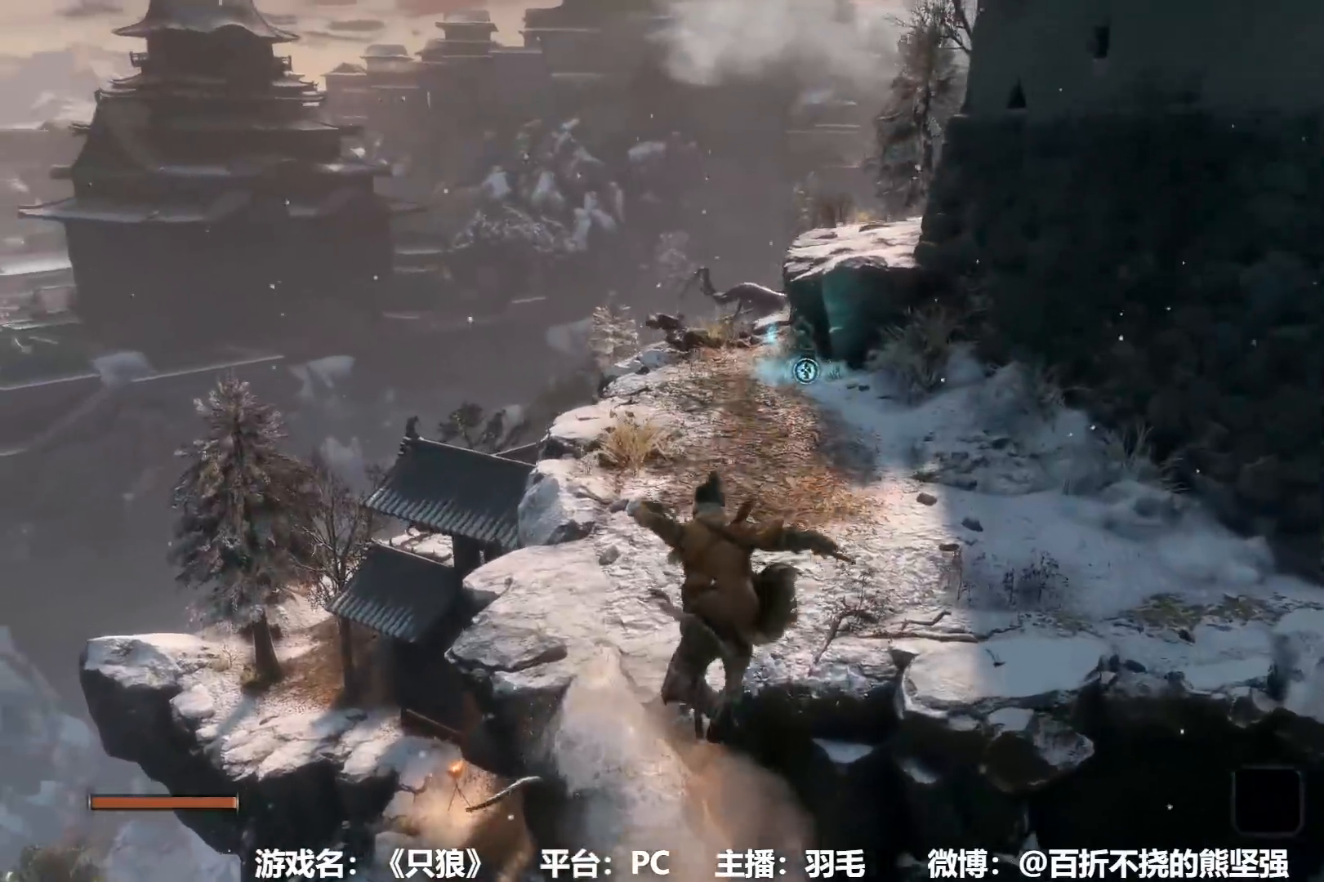
{"buttons": ["B"], "left_stick": "up", "right_stick": "right", "events": [[467, "right_stick", "right"]]}
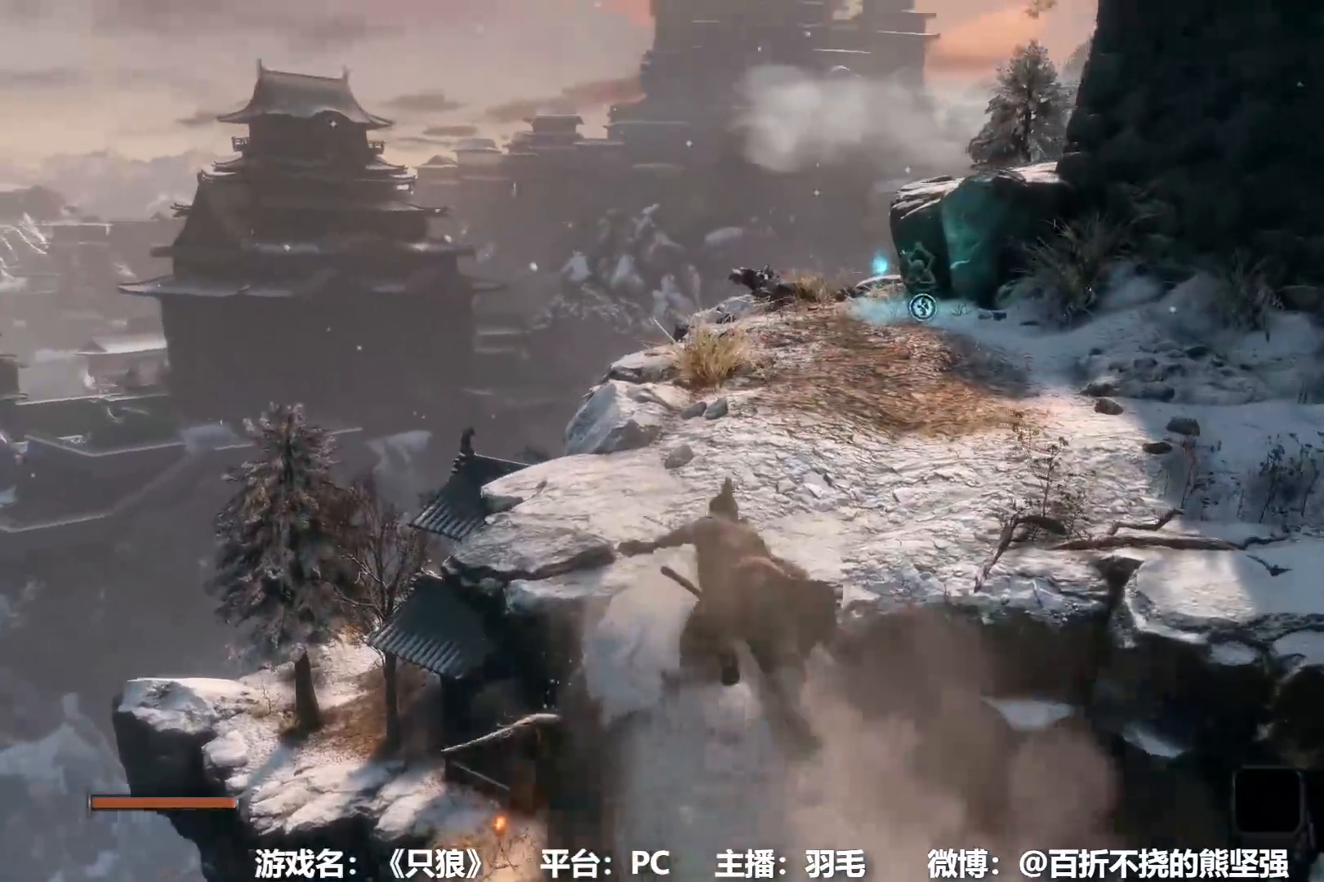
{"buttons": ["B"], "left_stick": "up", "right_stick": "center", "events": [[117, "right_stick", "center"], [183, "right_stick", "right"], [350, "right_stick", "center"]]}
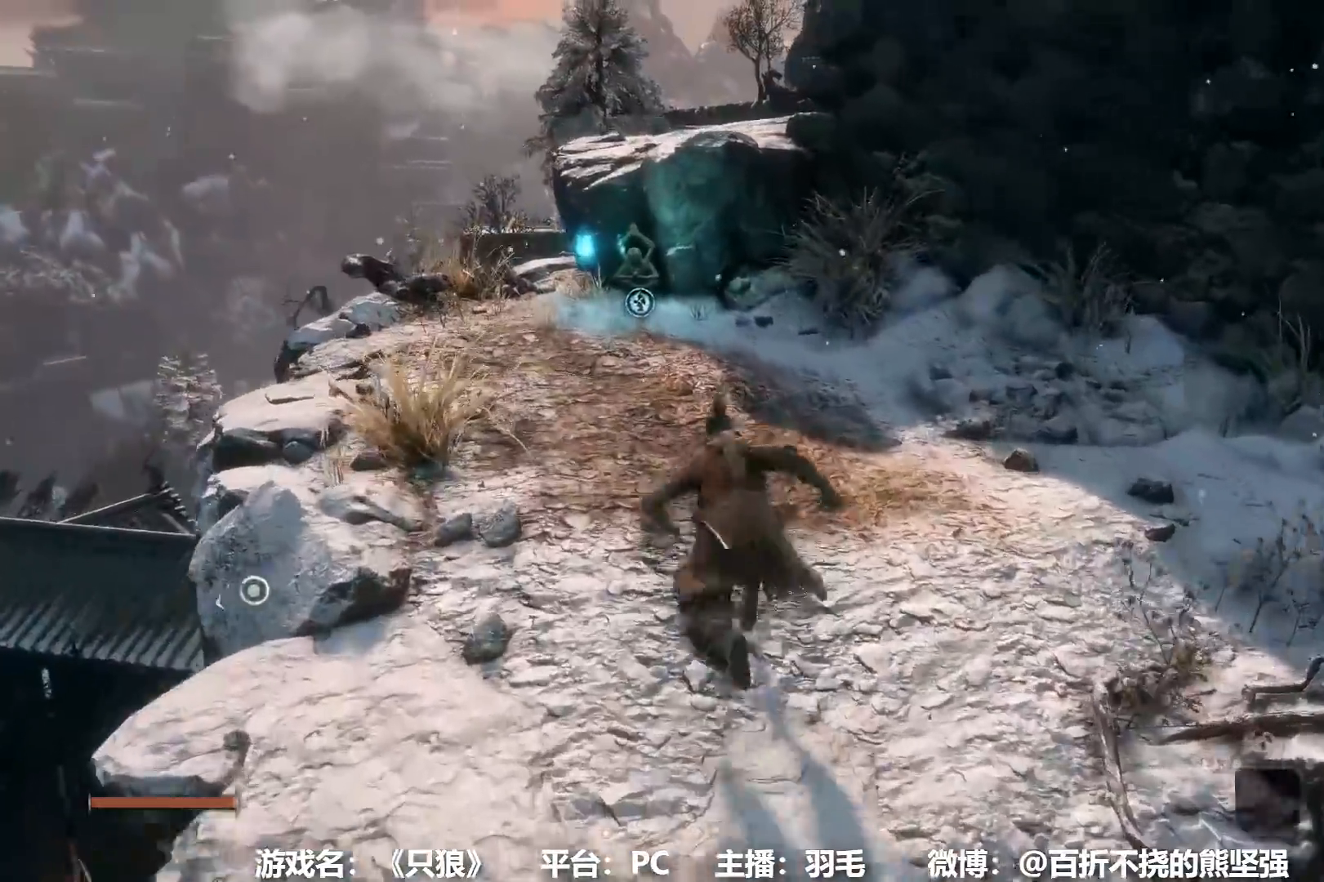
{"buttons": ["A", "B"], "left_stick": "up", "right_stick": "center", "events": [[367, "A", "down"]]}